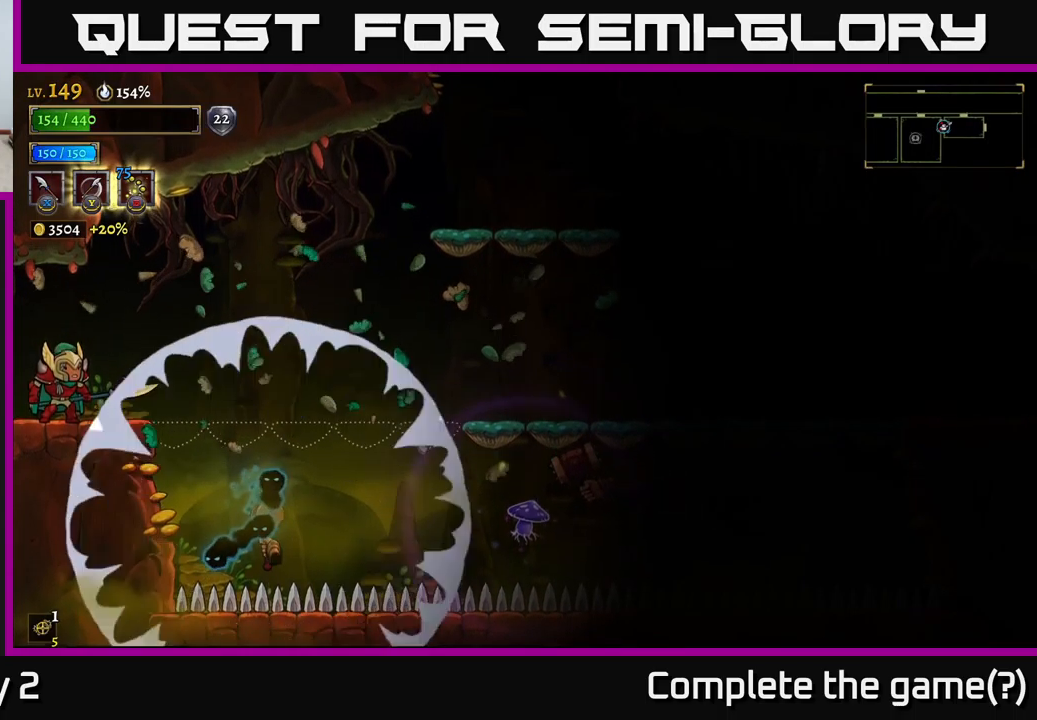
Gameplay with a controller (Xbox layout); each line is a JSON object with the inputs held at the frame after it. "events" lists button and stick changes between this image and that frame as [ms after this image, input, new state], when the widget could be followed in between.
{"buttons": [], "left_stick": "left", "right_stick": "center", "events": [[250, "A", "down"], [266, "left_stick", "down-right"], [333, "A", "up"], [350, "B", "down"], [433, "B", "up"], [500, "left_stick", "left"]]}
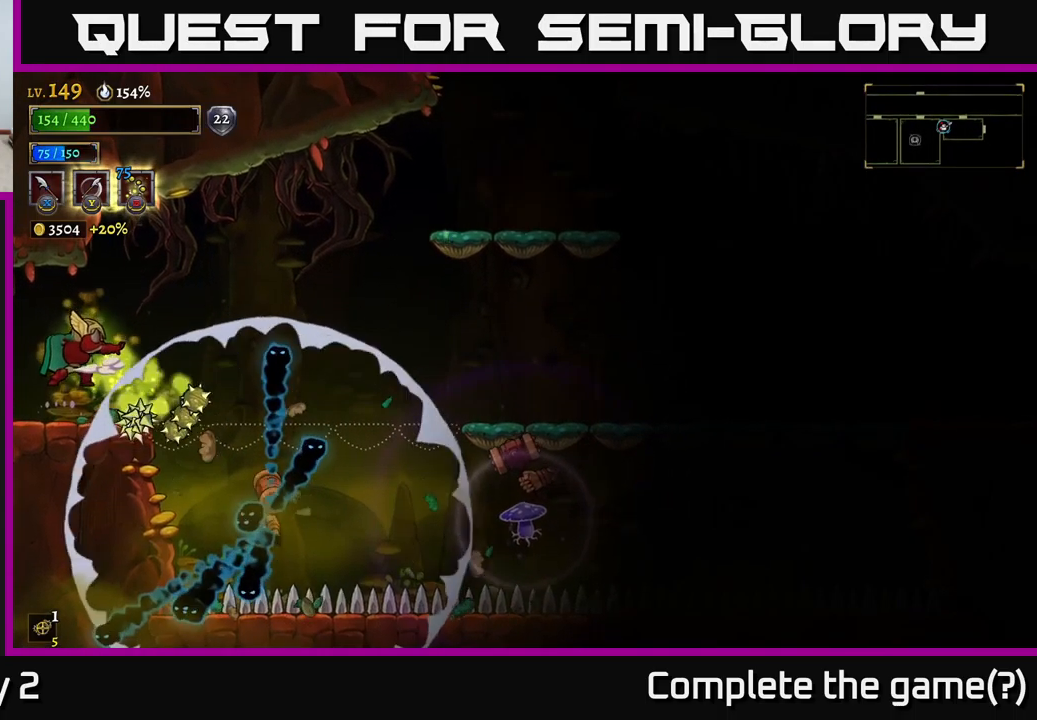
{"buttons": [], "left_stick": "up-left", "right_stick": "center", "events": [[150, "left_stick", "up-left"], [250, "left_stick", "center"], [500, "left_stick", "up-left"]]}
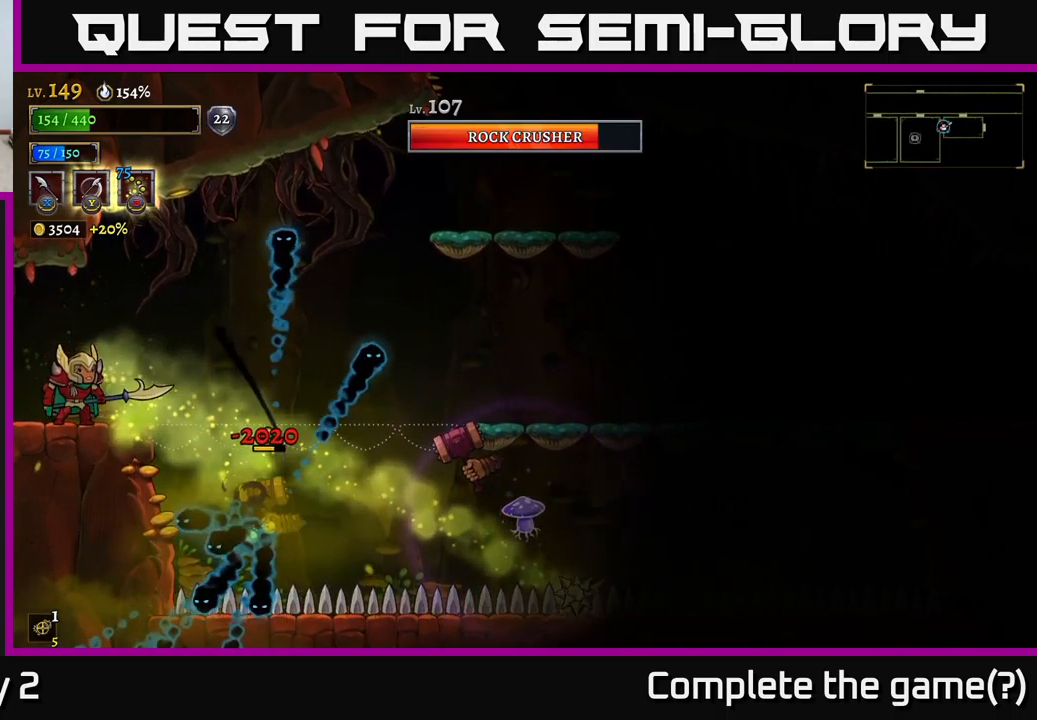
{"buttons": [], "left_stick": "center", "right_stick": "center", "events": [[116, "left_stick", "center"]]}
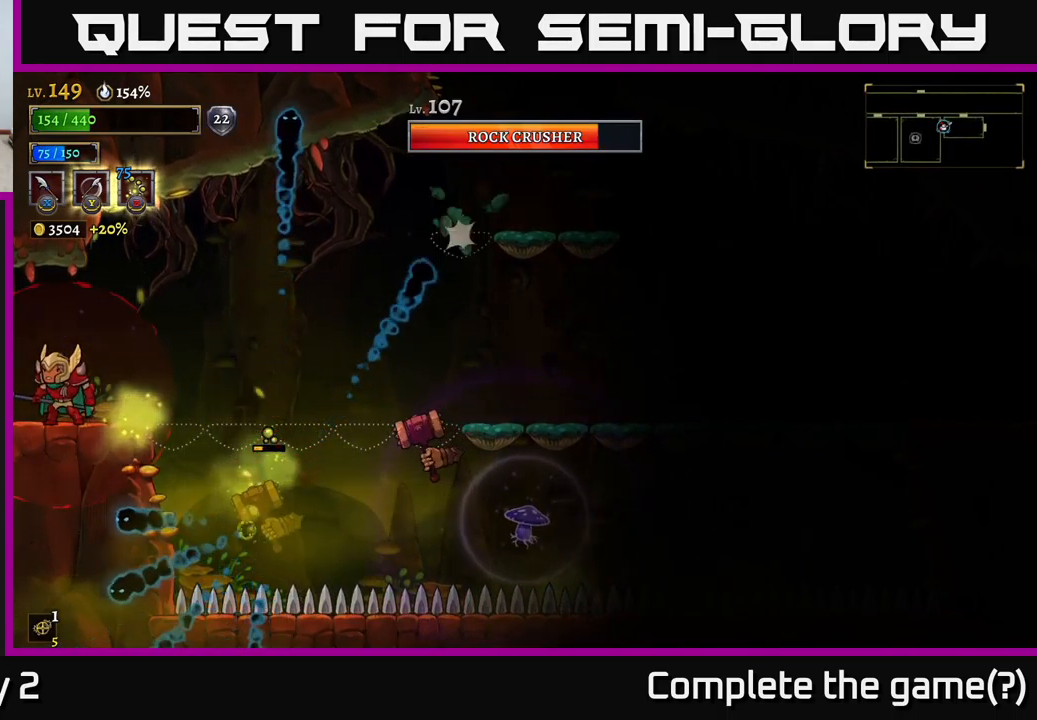
{"buttons": [], "left_stick": "right", "right_stick": "center", "events": [[216, "left_stick", "right"], [283, "A", "down"], [500, "A", "up"]]}
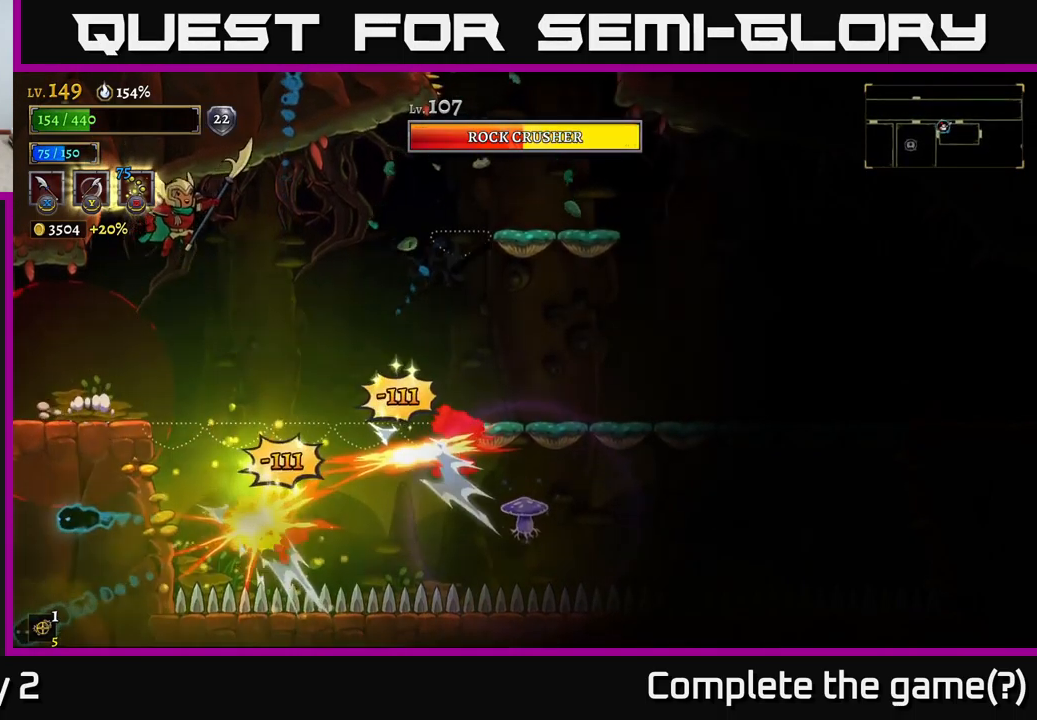
{"buttons": ["R2"], "left_stick": "right", "right_stick": "center", "events": [[100, "R2", "down"]]}
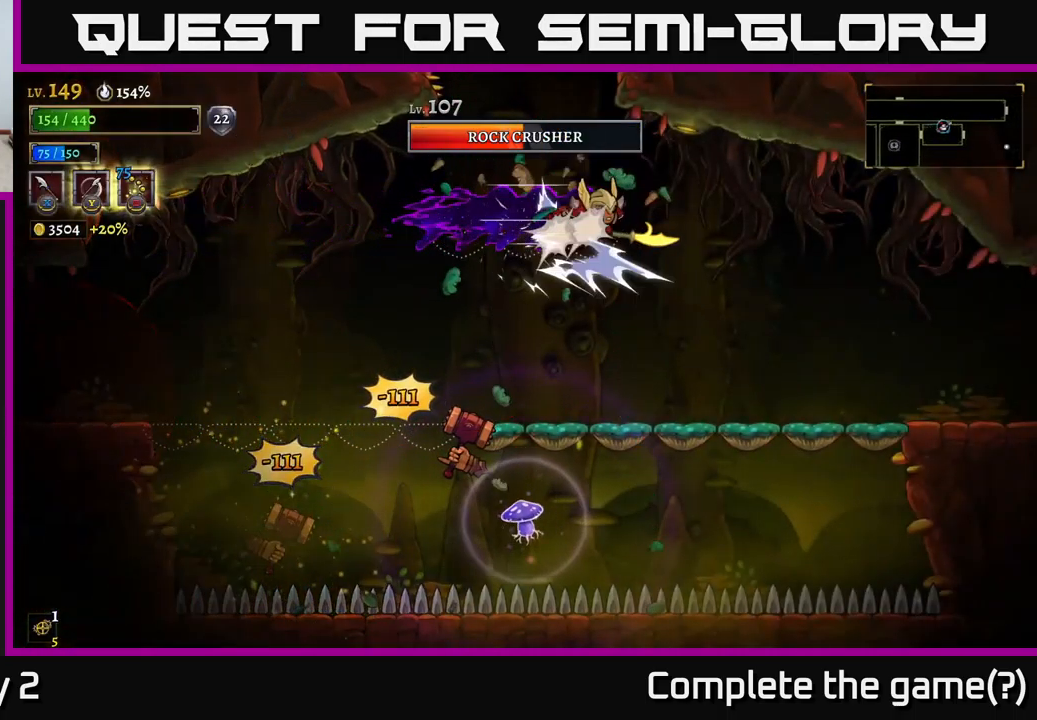
{"buttons": [], "left_stick": "right", "right_stick": "center", "events": [[400, "R2", "up"]]}
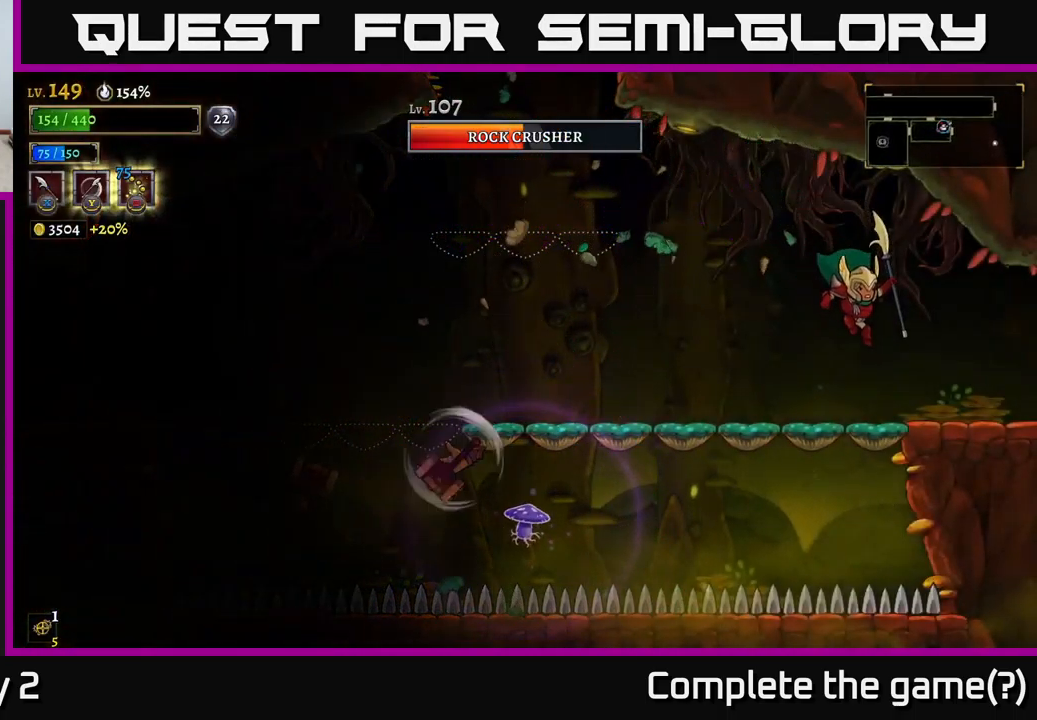
{"buttons": [], "left_stick": "center", "right_stick": "center", "events": [[283, "left_stick", "center"], [350, "left_stick", "left"], [450, "left_stick", "center"]]}
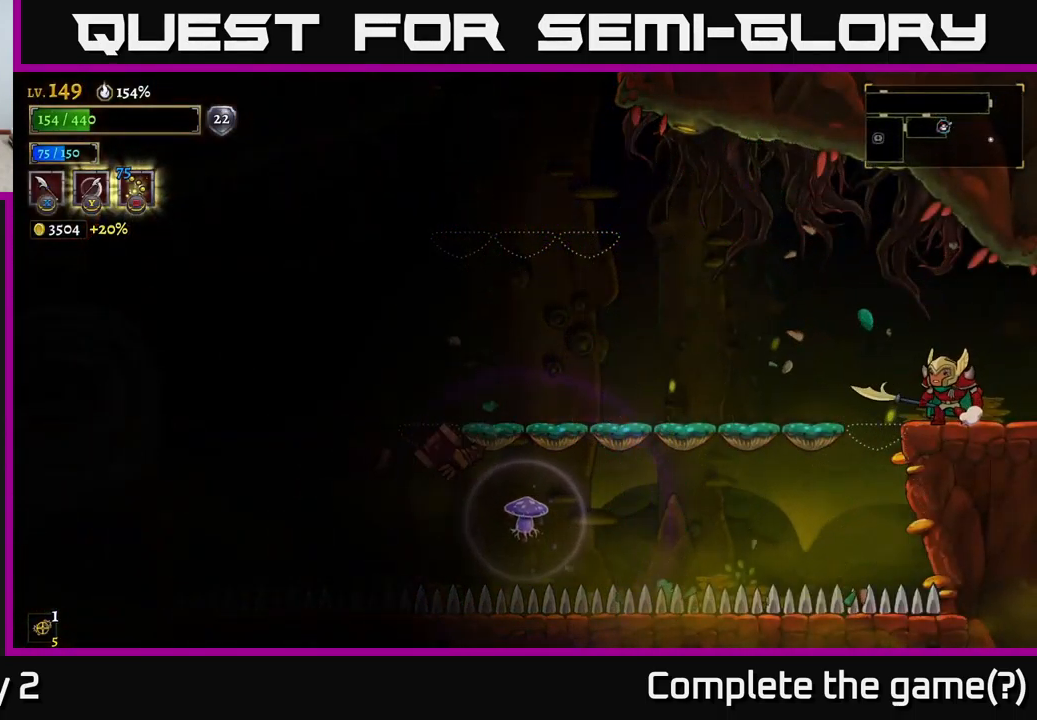
{"buttons": [], "left_stick": "center", "right_stick": "center", "events": []}
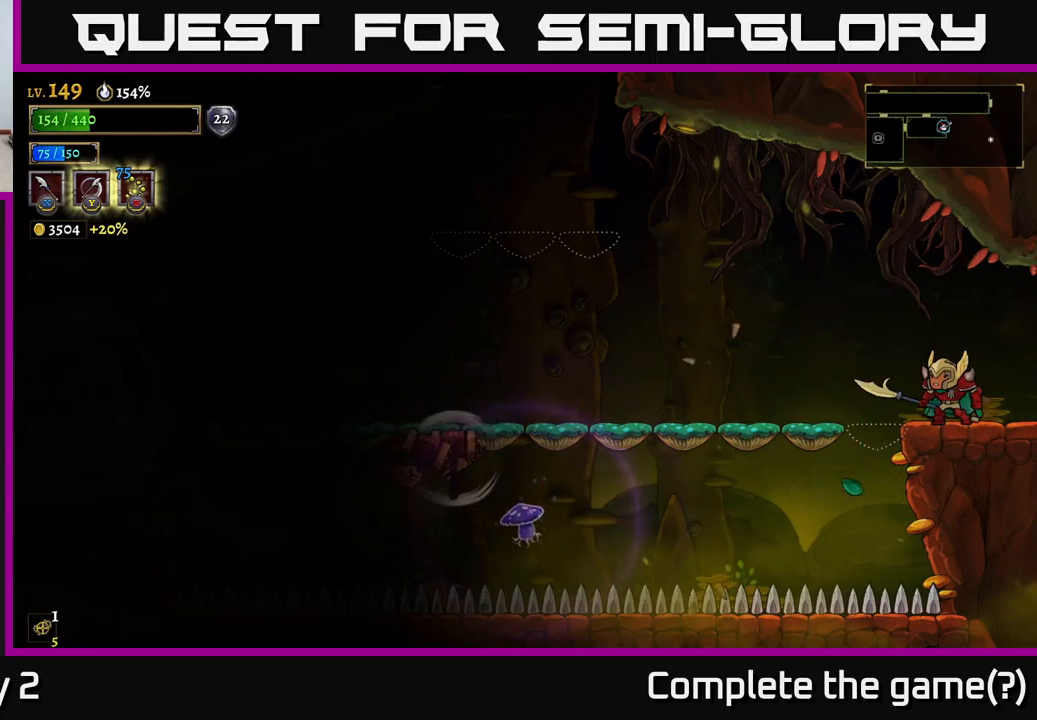
{"buttons": [], "left_stick": "center", "right_stick": "center", "events": []}
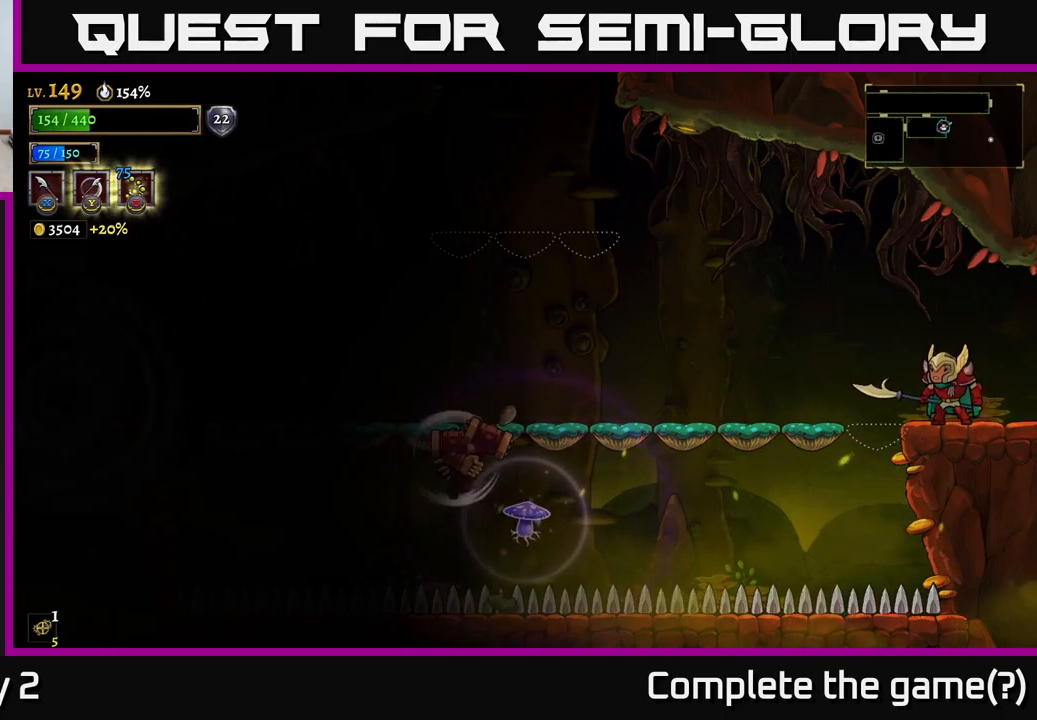
{"buttons": [], "left_stick": "left", "right_stick": "center", "events": [[267, "A", "down"], [267, "left_stick", "left"], [333, "A", "up"]]}
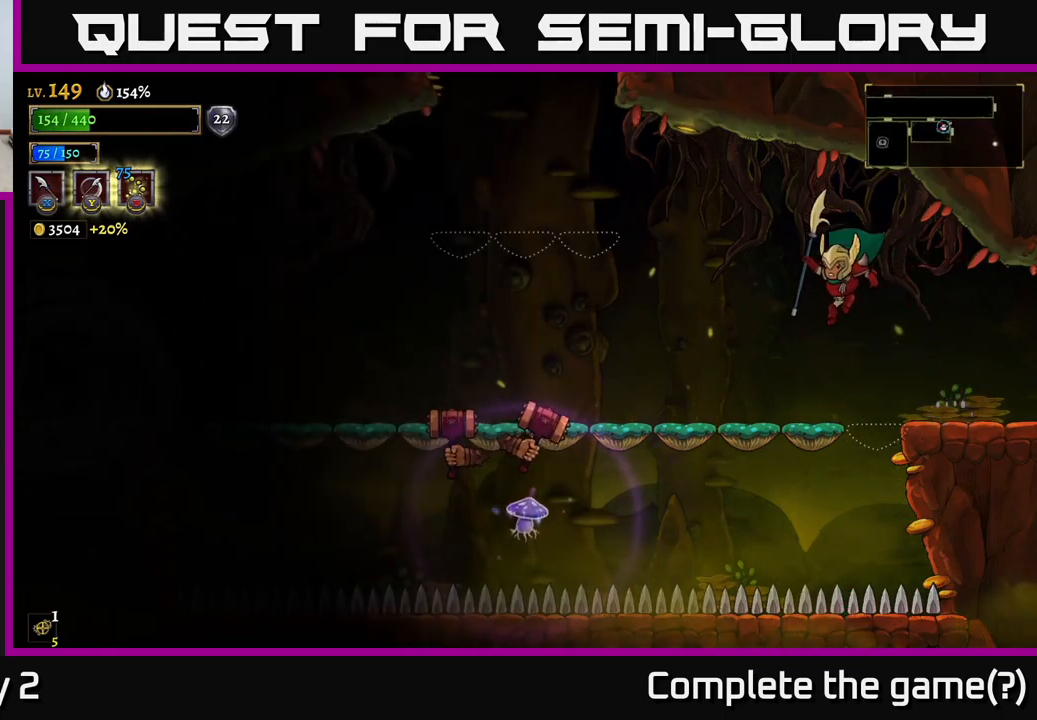
{"buttons": ["A"], "left_stick": "right", "right_stick": "center", "events": [[200, "X", "down"], [350, "A", "down"], [350, "X", "up"], [367, "left_stick", "center"], [417, "left_stick", "right"]]}
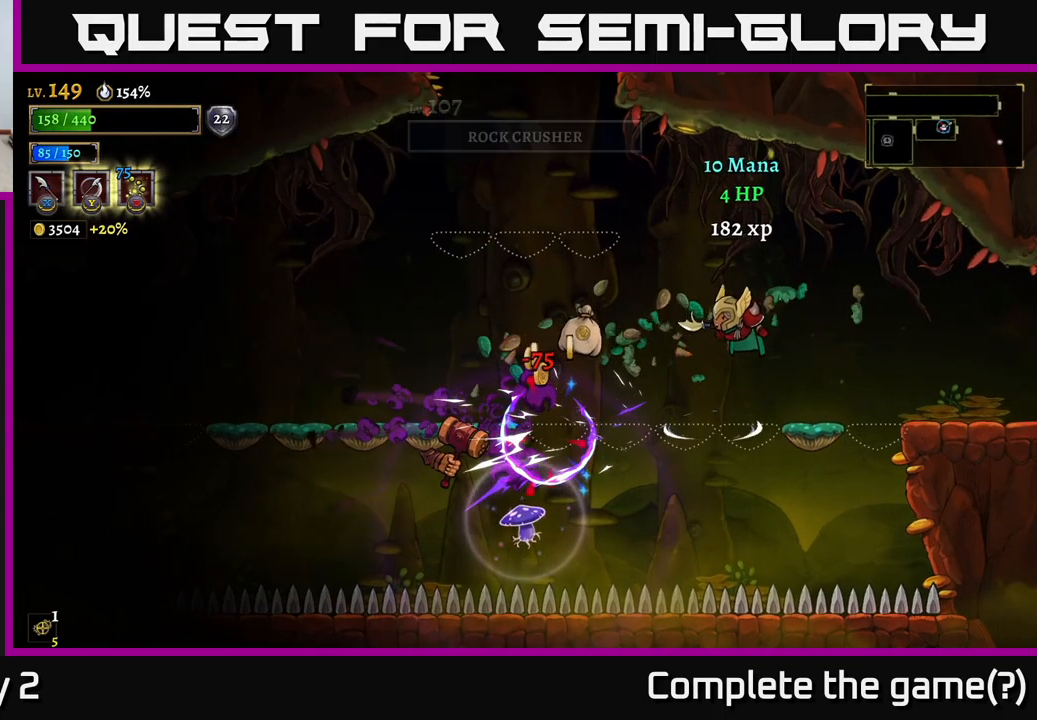
{"buttons": [], "left_stick": "right", "right_stick": "center", "events": [[300, "A", "up"]]}
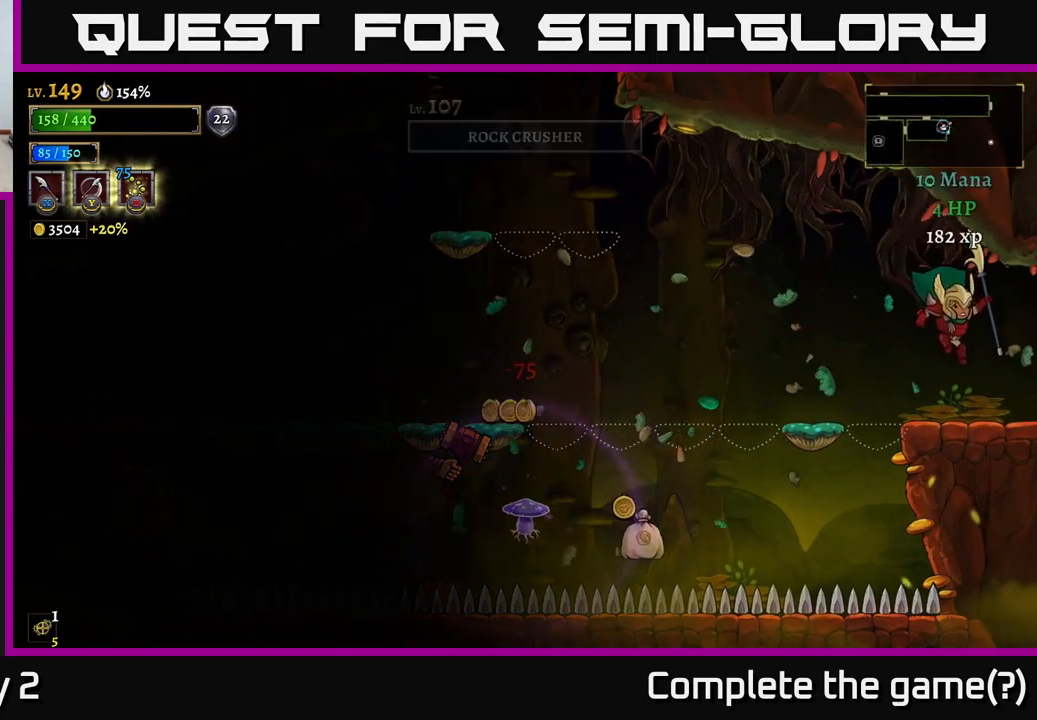
{"buttons": [], "left_stick": "left", "right_stick": "center", "events": [[83, "left_stick", "center"], [183, "left_stick", "left"], [300, "left_stick", "center"], [467, "left_stick", "left"]]}
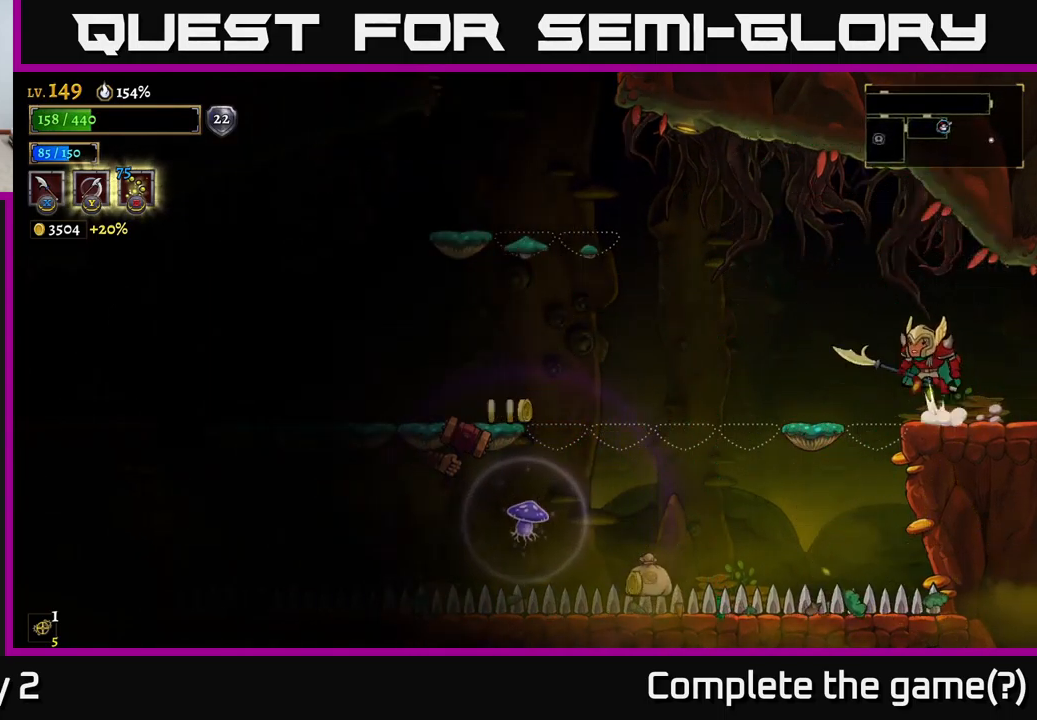
{"buttons": [], "left_stick": "left", "right_stick": "center", "events": [[17, "A", "down"], [283, "A", "up"]]}
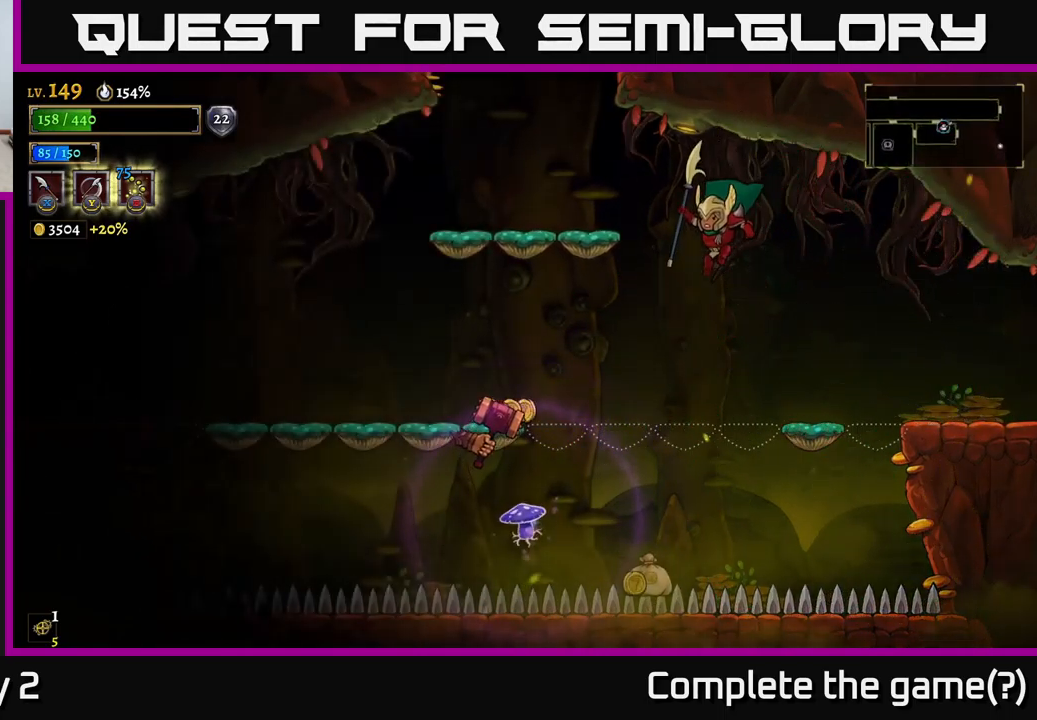
{"buttons": ["A"], "left_stick": "right", "right_stick": "center", "events": [[200, "X", "down"], [300, "left_stick", "center"], [333, "X", "up"], [450, "A", "down"], [450, "left_stick", "right"]]}
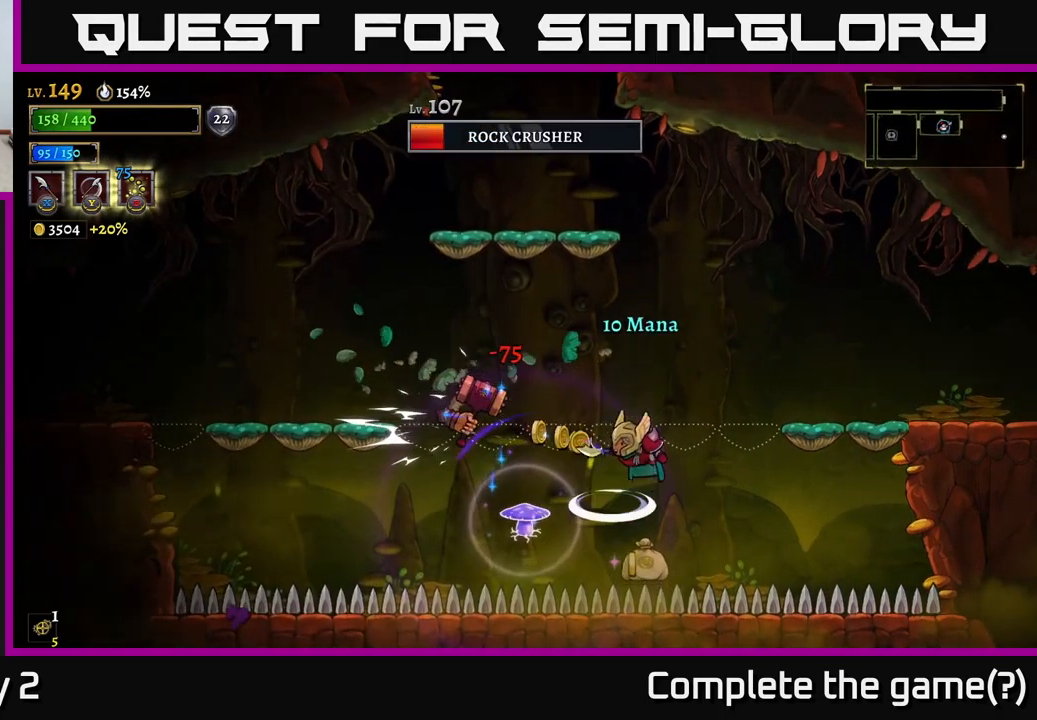
{"buttons": ["A"], "left_stick": "right", "right_stick": "center", "events": []}
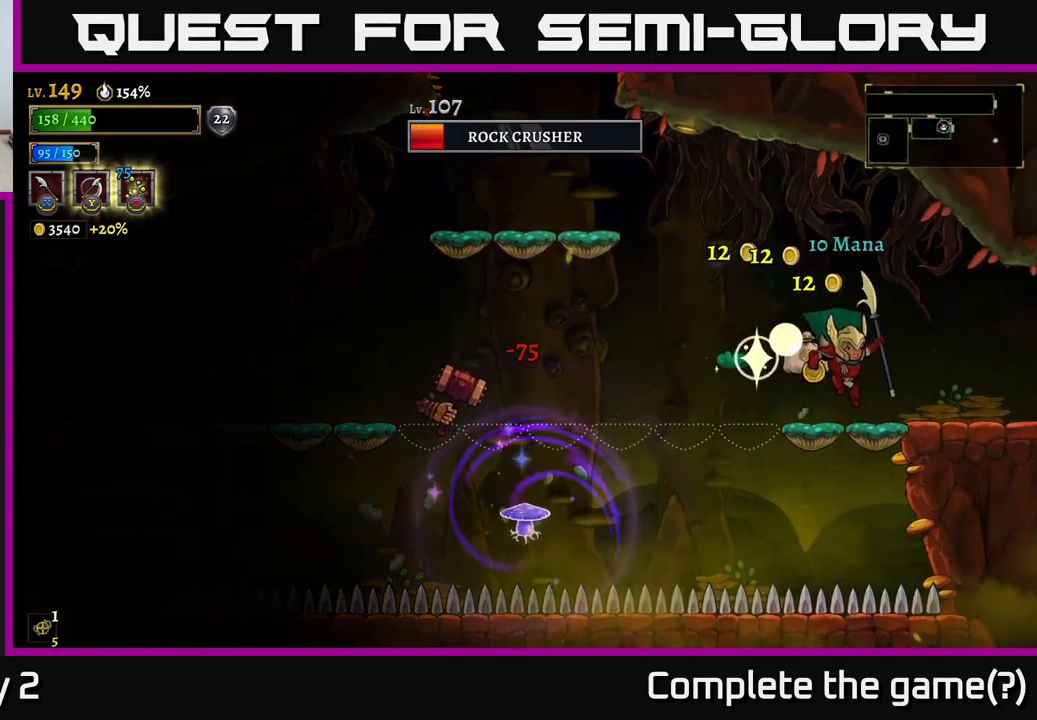
{"buttons": [], "left_stick": "left", "right_stick": "center", "events": [[83, "A", "up"], [133, "A", "down"], [217, "A", "up"], [433, "left_stick", "left"]]}
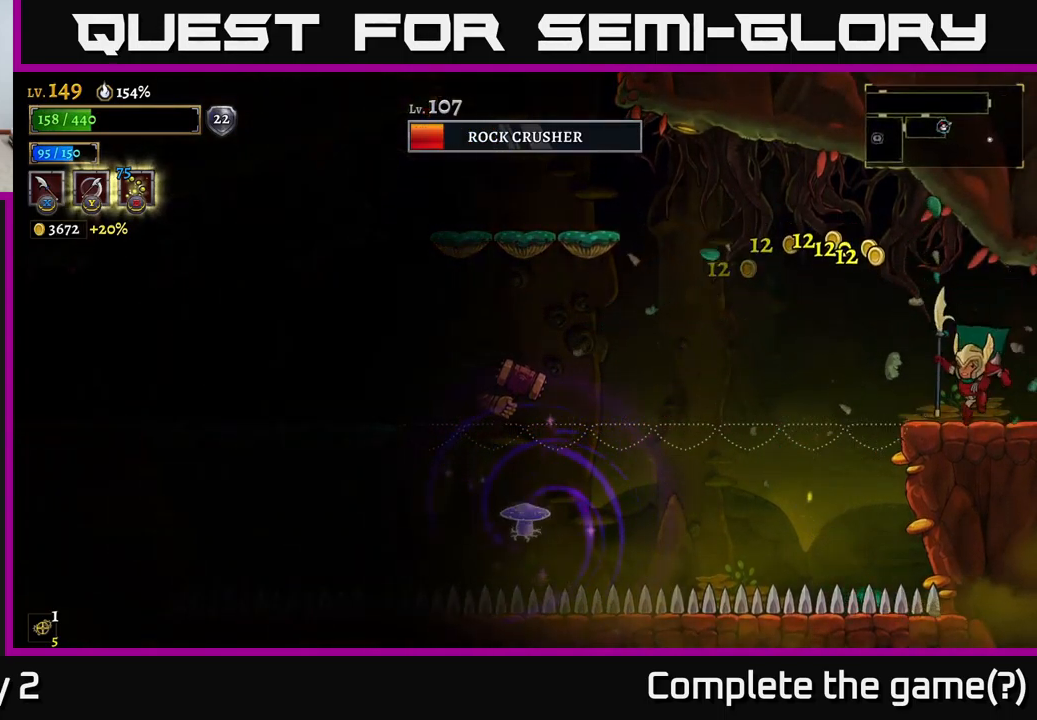
{"buttons": [], "left_stick": "left", "right_stick": "center", "events": [[17, "left_stick", "center"], [217, "left_stick", "left"], [233, "A", "down"], [333, "A", "up"]]}
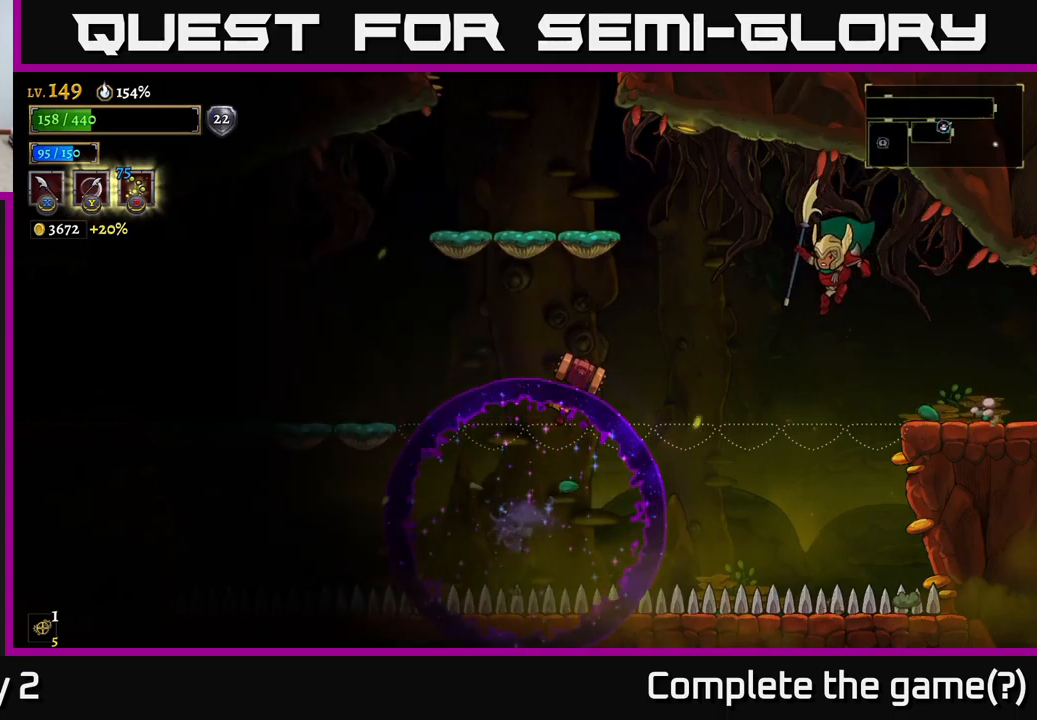
{"buttons": [], "left_stick": "right", "right_stick": "center", "events": [[150, "X", "down"], [200, "left_stick", "center"], [250, "A", "down"], [284, "X", "up"], [284, "left_stick", "right"], [417, "A", "up"]]}
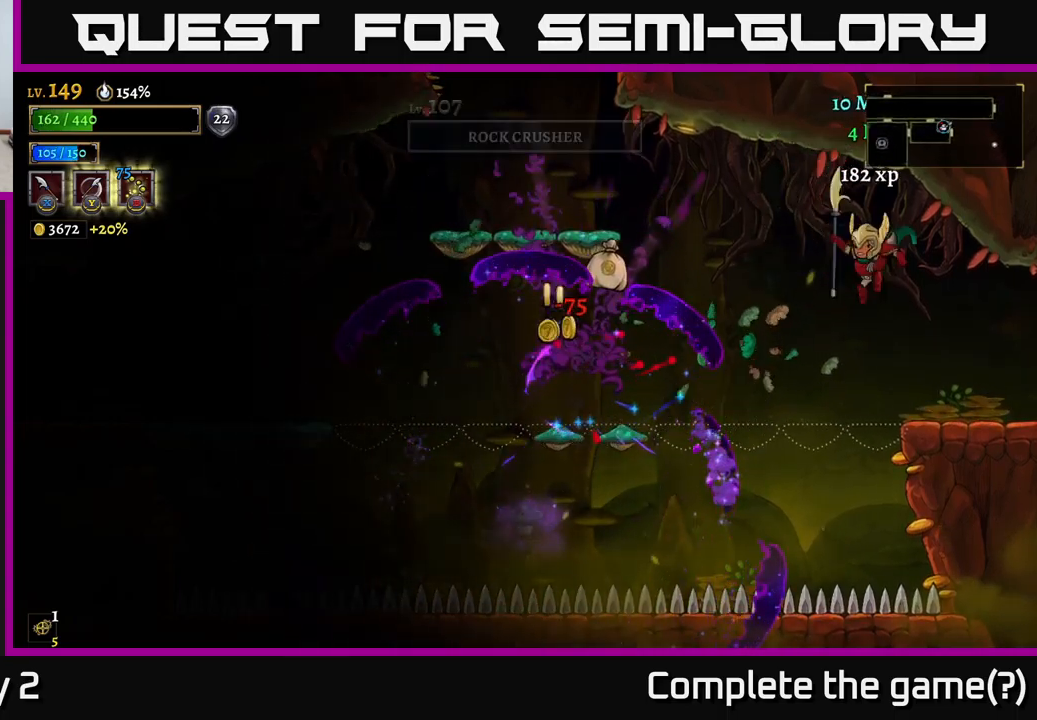
{"buttons": ["L2"], "left_stick": "left", "right_stick": "center", "events": [[150, "left_stick", "left"], [184, "L2", "down"]]}
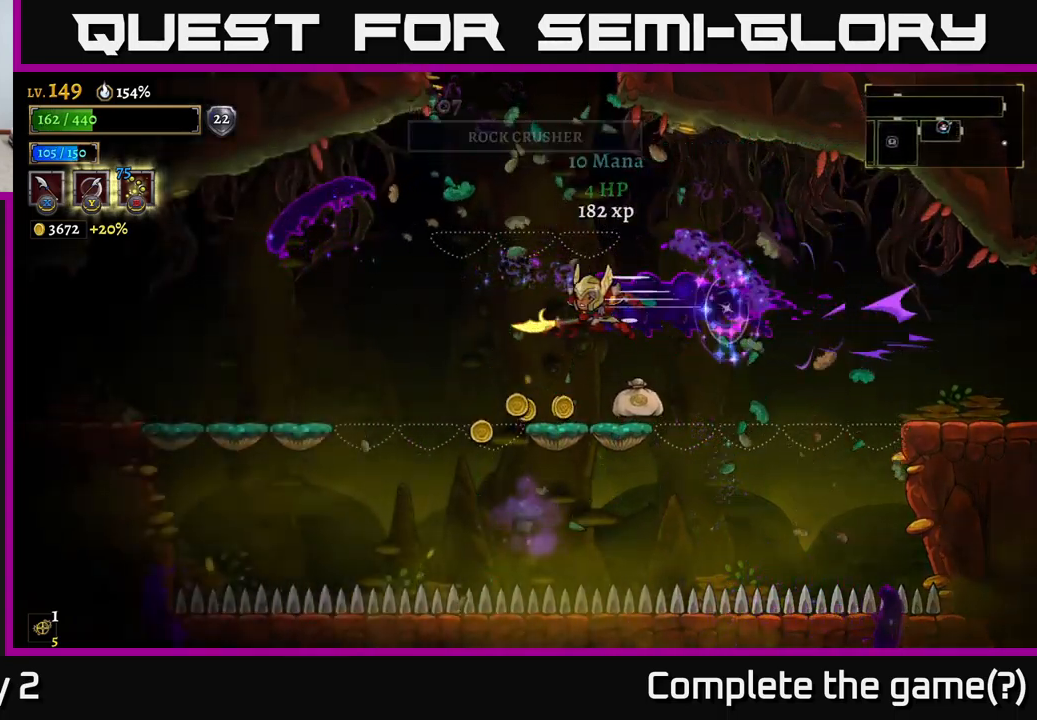
{"buttons": ["A"], "left_stick": "left", "right_stick": "center", "events": [[134, "L2", "up"], [134, "left_stick", "center"], [200, "left_stick", "right"], [417, "left_stick", "left"], [484, "A", "down"]]}
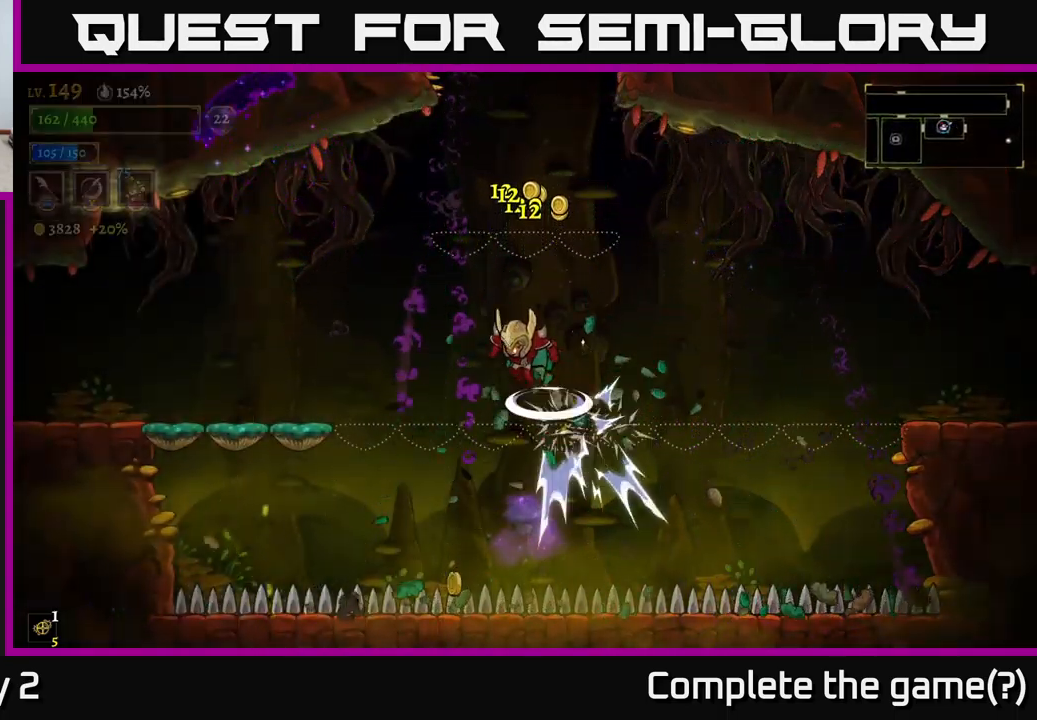
{"buttons": [], "left_stick": "left", "right_stick": "center", "events": [[500, "A", "up"]]}
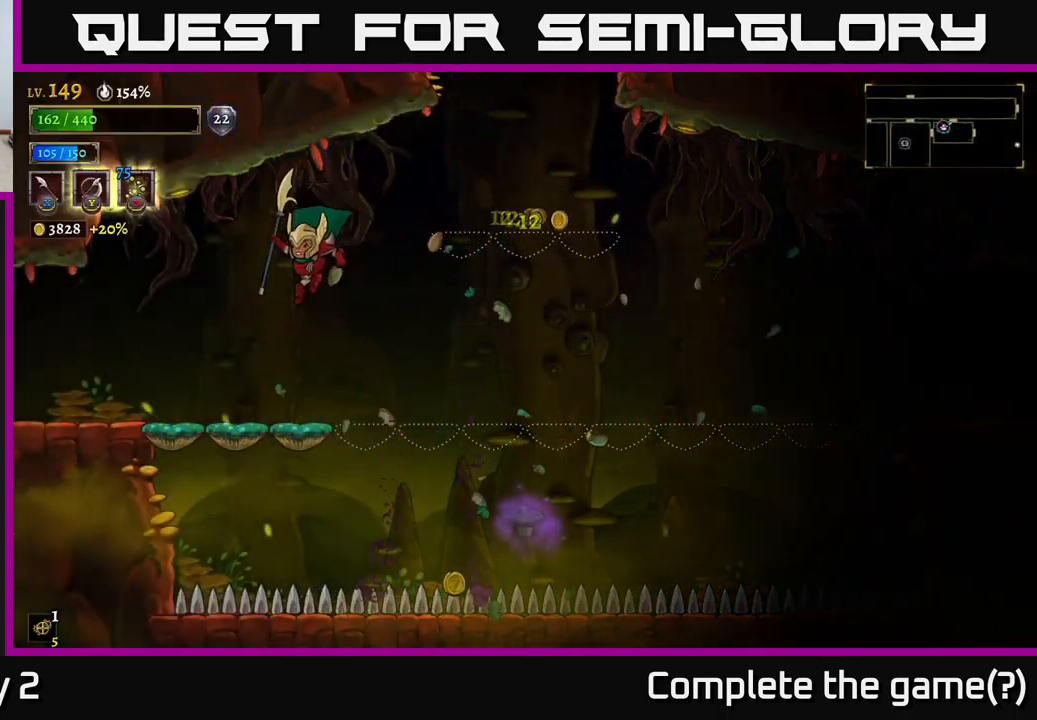
{"buttons": ["A"], "left_stick": "left", "right_stick": "center", "events": [[134, "A", "down"], [234, "A", "up"], [417, "A", "down"]]}
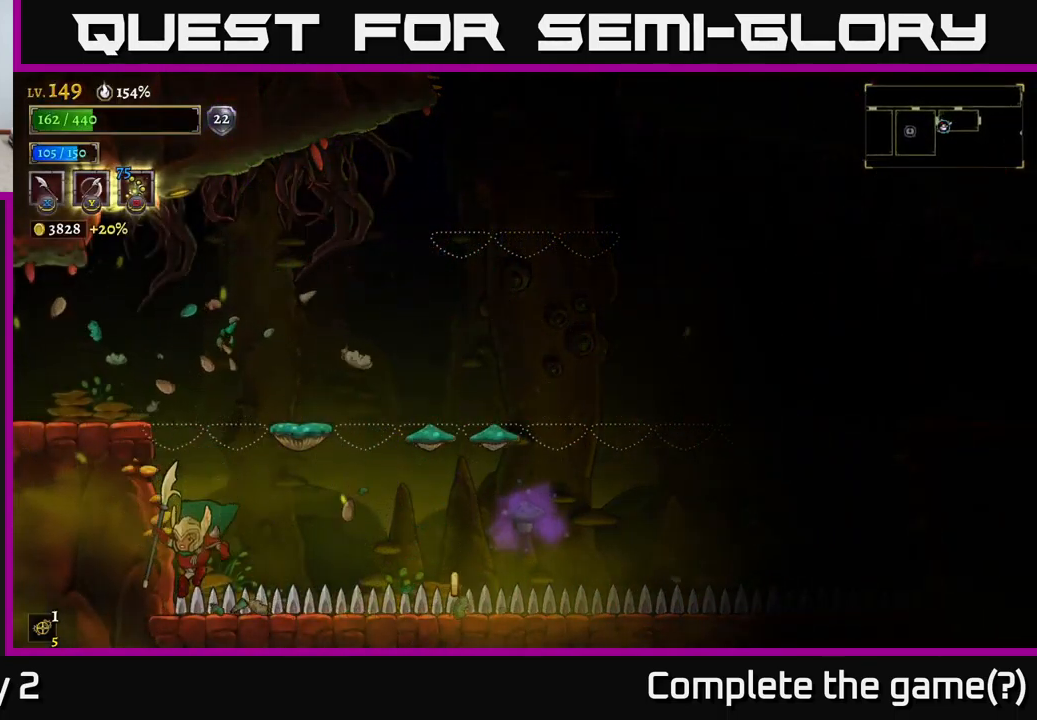
{"buttons": [], "left_stick": "right", "right_stick": "center", "events": [[184, "A", "up"], [234, "A", "down"], [367, "A", "up"], [400, "left_stick", "center"], [500, "left_stick", "right"]]}
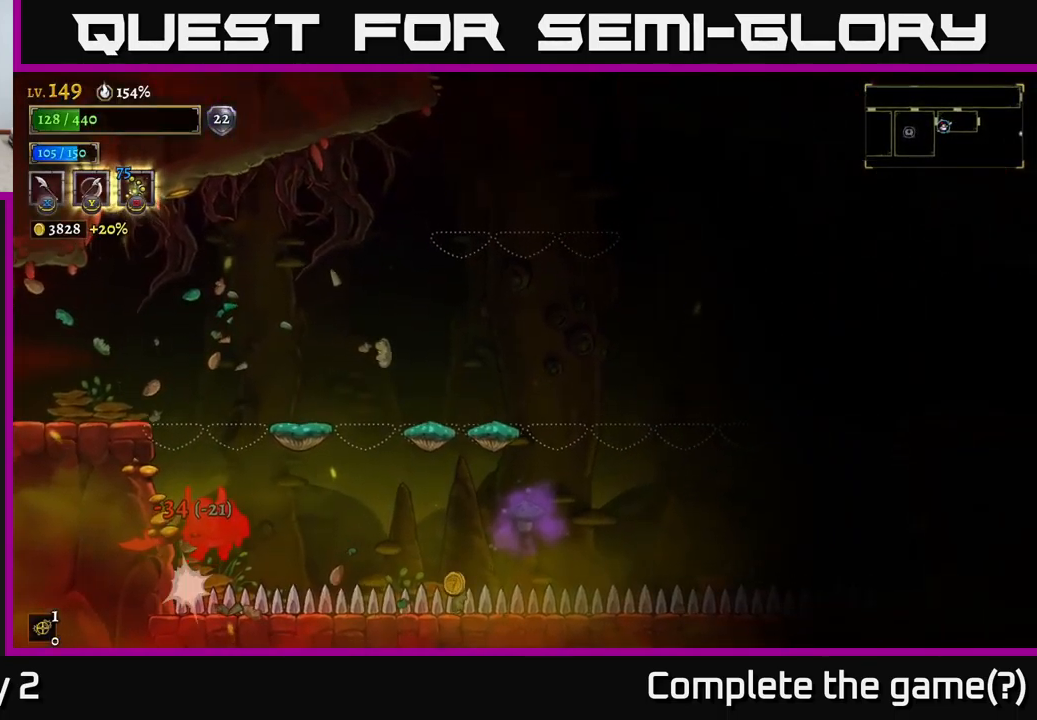
{"buttons": [], "left_stick": "right", "right_stick": "center", "events": []}
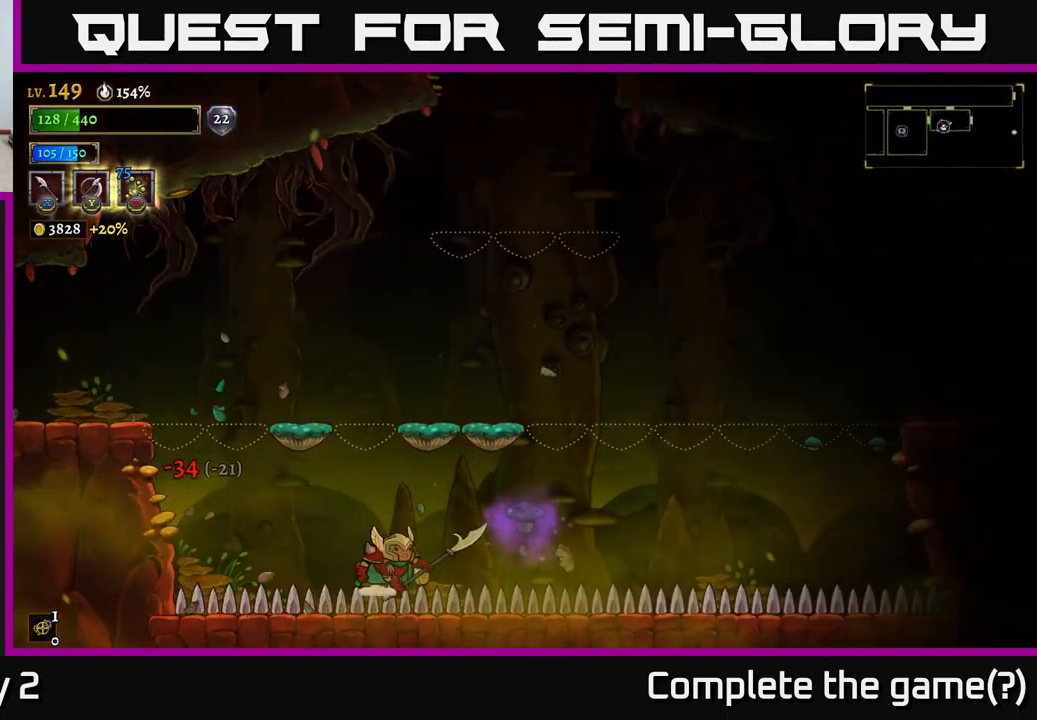
{"buttons": ["A"], "left_stick": "center", "right_stick": "center", "events": [[267, "A", "down"], [267, "left_stick", "center"]]}
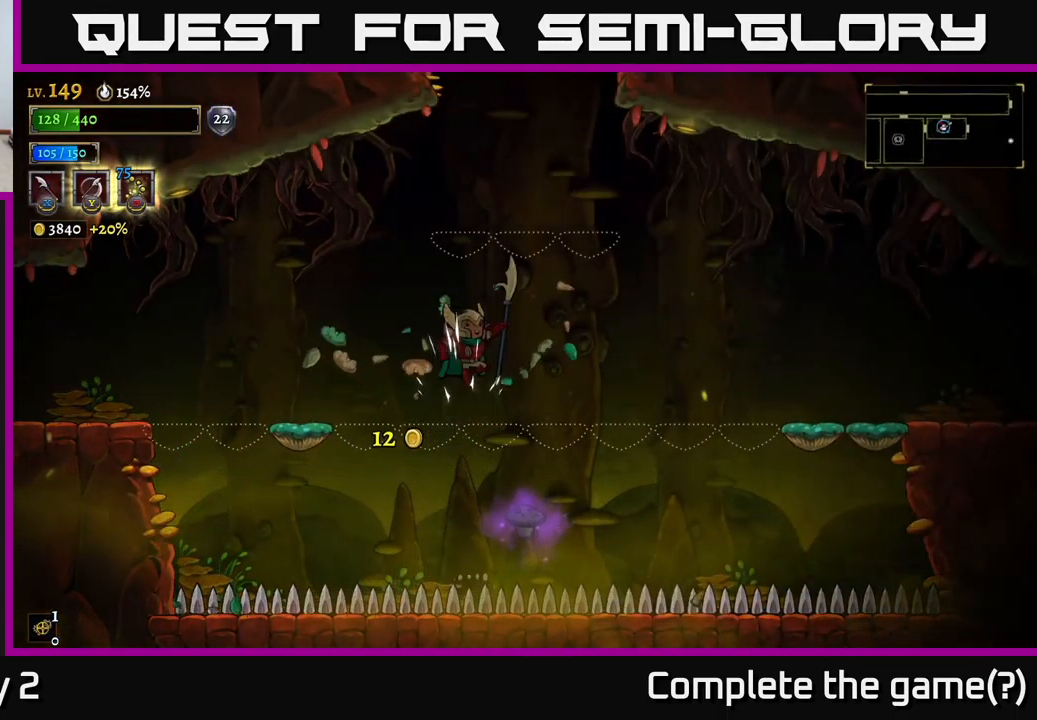
{"buttons": ["A"], "left_stick": "center", "right_stick": "center", "events": [[234, "A", "up"], [234, "left_stick", "right"], [317, "A", "down"], [384, "left_stick", "center"]]}
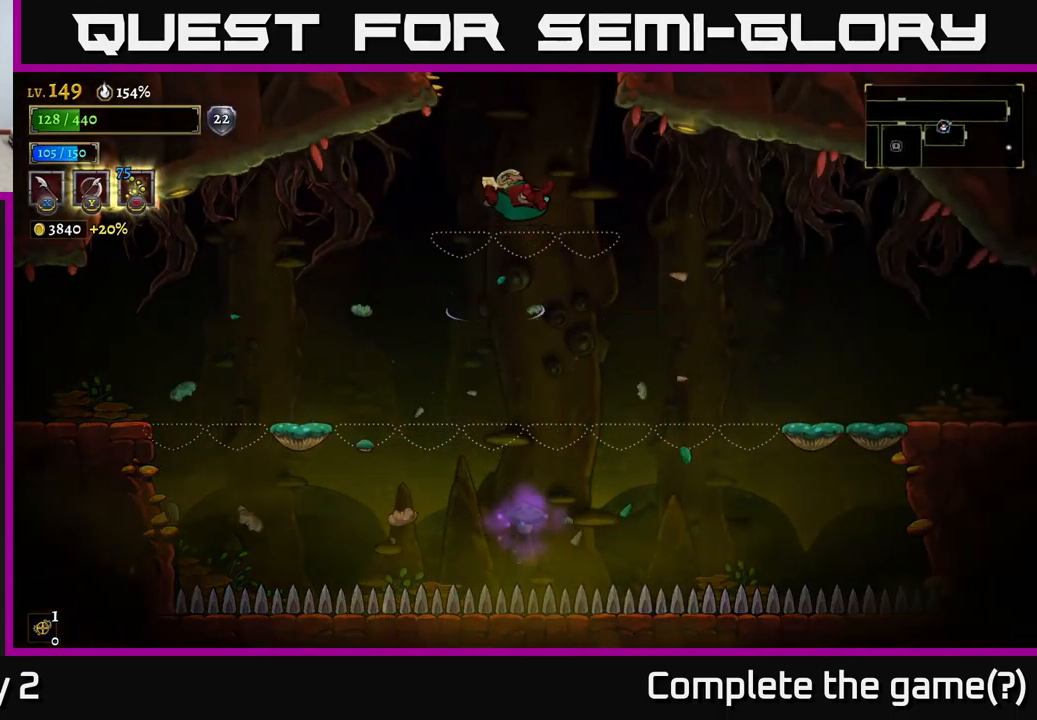
{"buttons": ["A"], "left_stick": "center", "right_stick": "center", "events": [[217, "A", "up"], [317, "A", "down"]]}
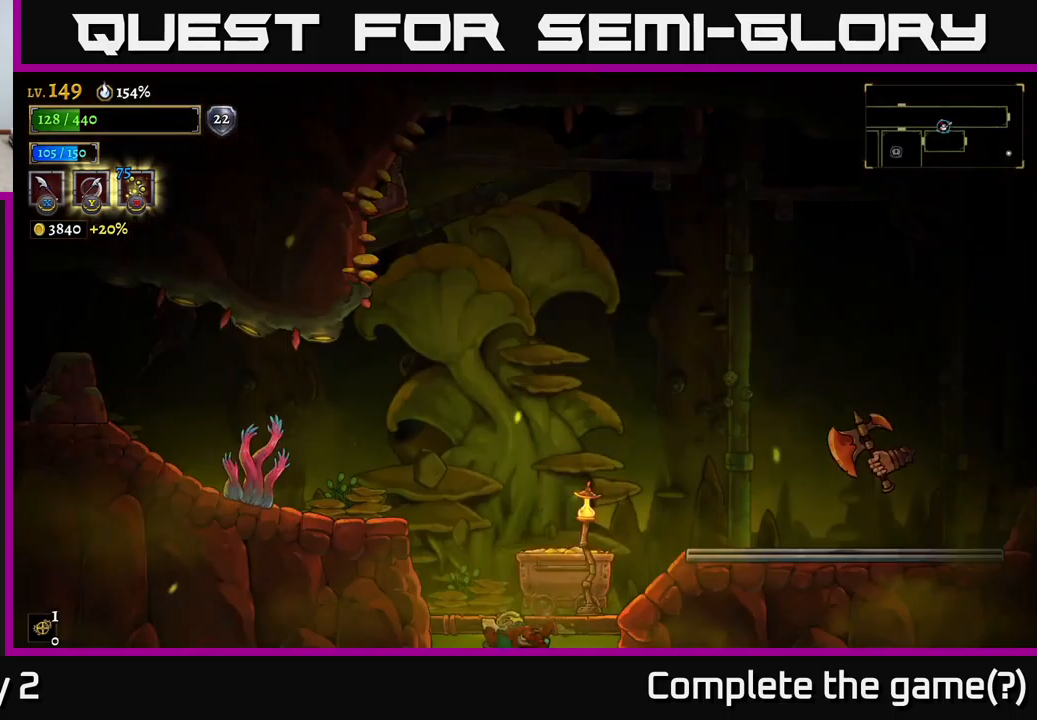
{"buttons": [], "left_stick": "up-right", "right_stick": "center", "events": [[316, "left_stick", "up-right"], [433, "A", "up"]]}
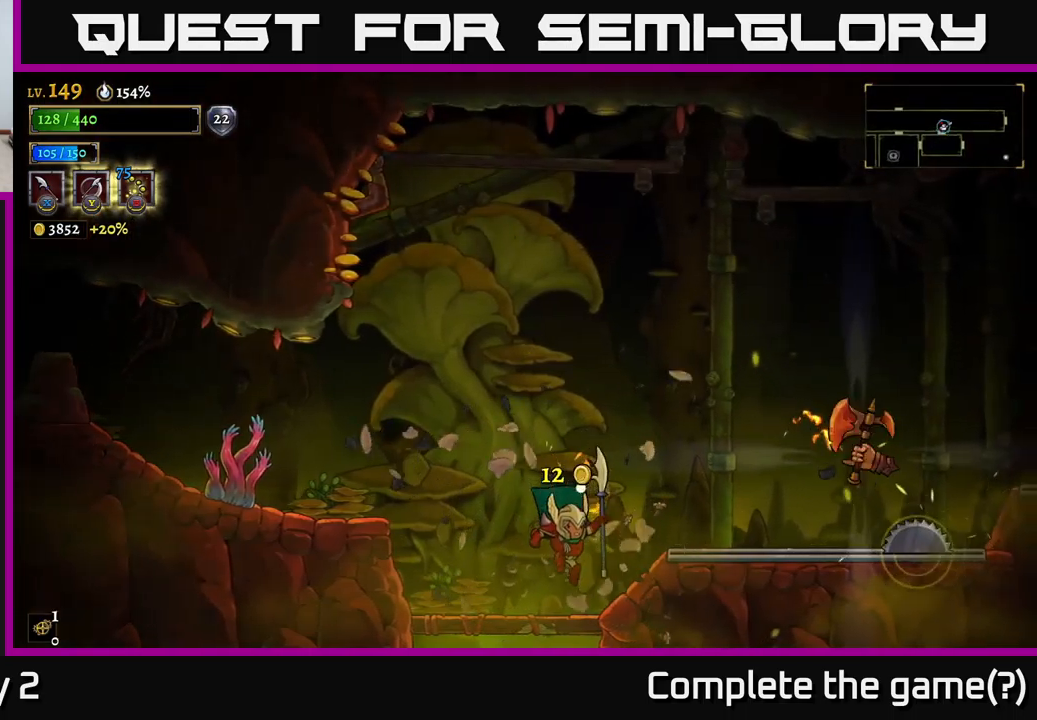
{"buttons": [], "left_stick": "left", "right_stick": "center", "events": [[16, "left_stick", "center"], [166, "left_stick", "right"], [200, "A", "down"], [233, "X", "down"], [316, "A", "up"], [333, "X", "up"], [450, "left_stick", "left"]]}
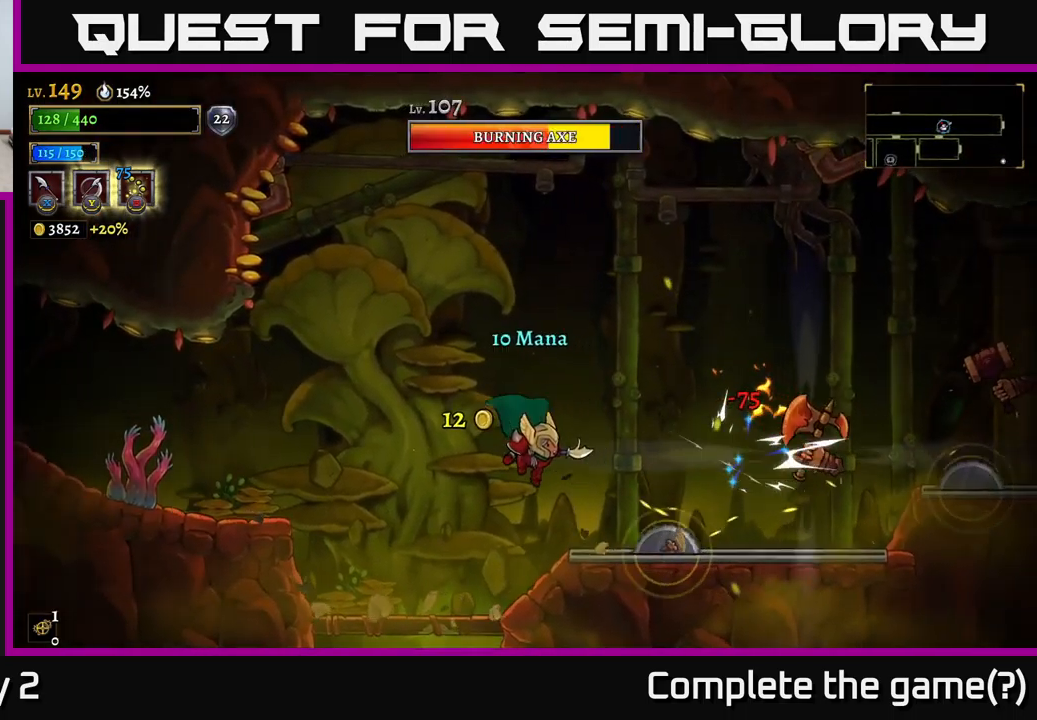
{"buttons": [], "left_stick": "left", "right_stick": "center", "events": []}